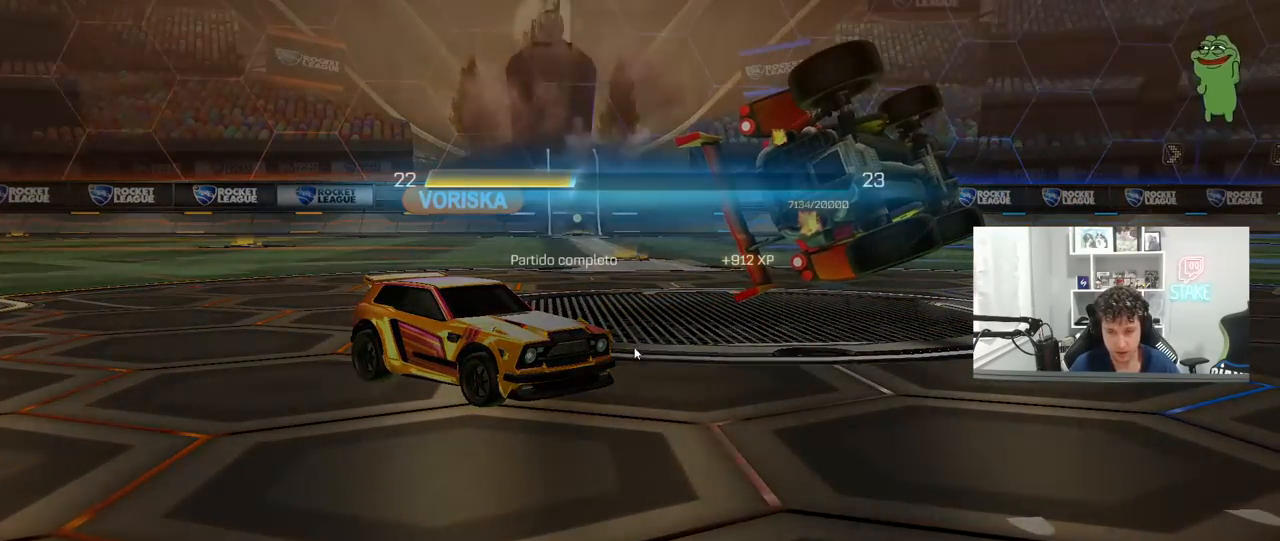
Gameplay with keyboard and mouse; each line is a JSON object with the keys and mouse buttons held at the frame after it. "events" lists presses ("down") and releases ("up") of "1", "2", "3", "4", "5", "a", "alt", "c", "caps_lock", "ctrl", "d", "e", "f", "g", "q", "r", "s", "shift", "space", "t", "tab", "v", "w", "x", "z", "mouse_left", "mouse_wheel" and "mouse_right" between this image and that frame as [ms after this image, input, new state], when the widget could be followed in between. "mouse_left", "mouse_wheel", "mouse_right" = the "left", "wheel", "right" buttons of the "mouse" list. No other keys are recorded. "wheel" means that the mouse wheel is clicked or scrolled. "mouse_move" is the direction in which the mouse moves at that frame (one of eight, or "still"), when it could be read.
{"keys": [], "mouse": ["left"], "mouse_move": "down", "events": [[317, "mouse_left", "down"], [400, "mouse_left", "up"], [450, "mouse_left", "down"]]}
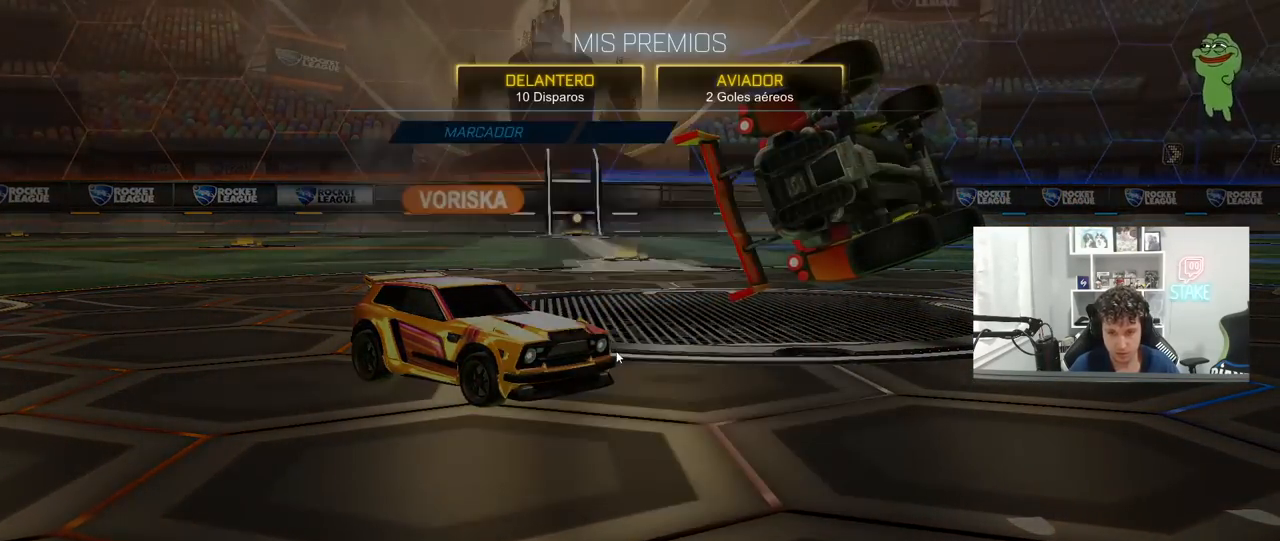
{"keys": [], "mouse": [], "mouse_move": "still", "events": [[100, "mouse_left", "up"]]}
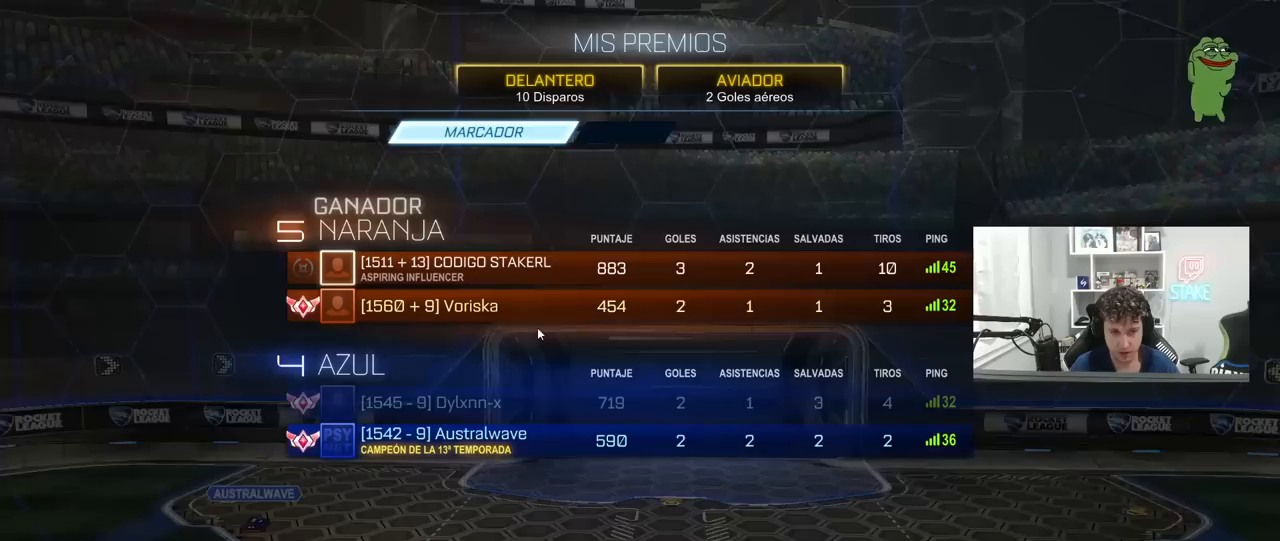
{"keys": [], "mouse": [], "mouse_move": "left", "events": []}
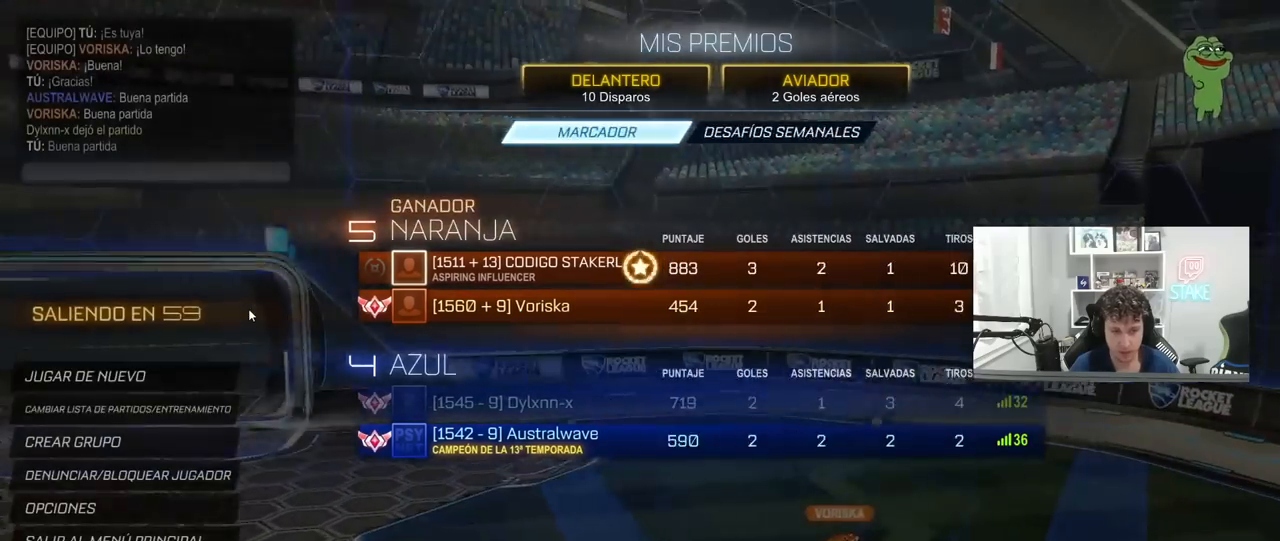
{"keys": [], "mouse": [], "mouse_move": "down", "events": []}
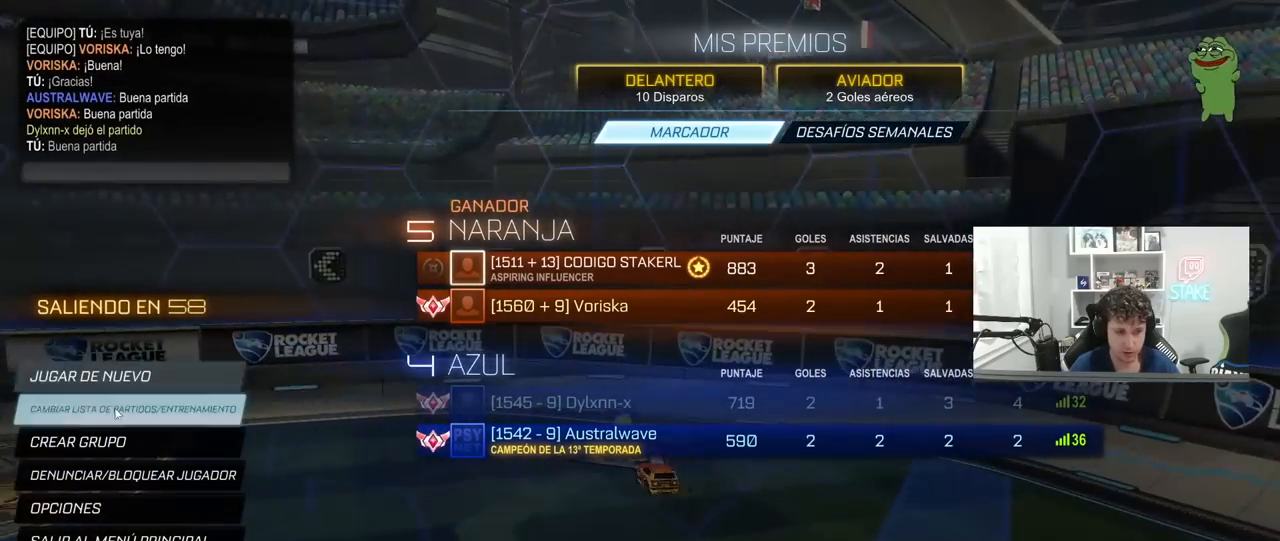
{"keys": [], "mouse": [], "mouse_move": "still", "events": []}
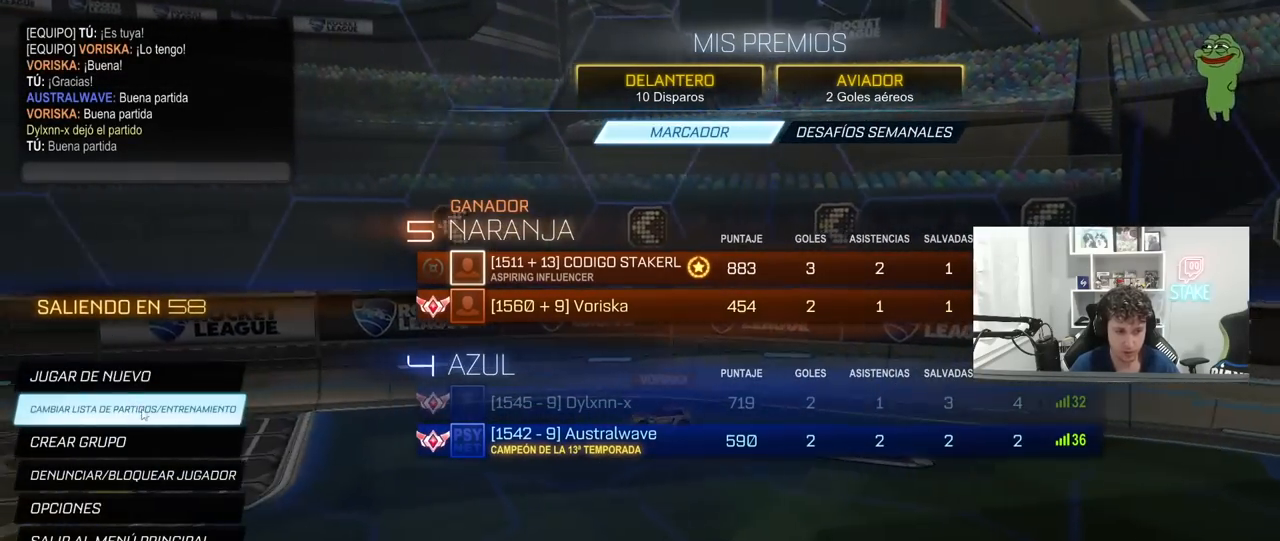
{"keys": [], "mouse": [], "mouse_move": "up-right", "events": []}
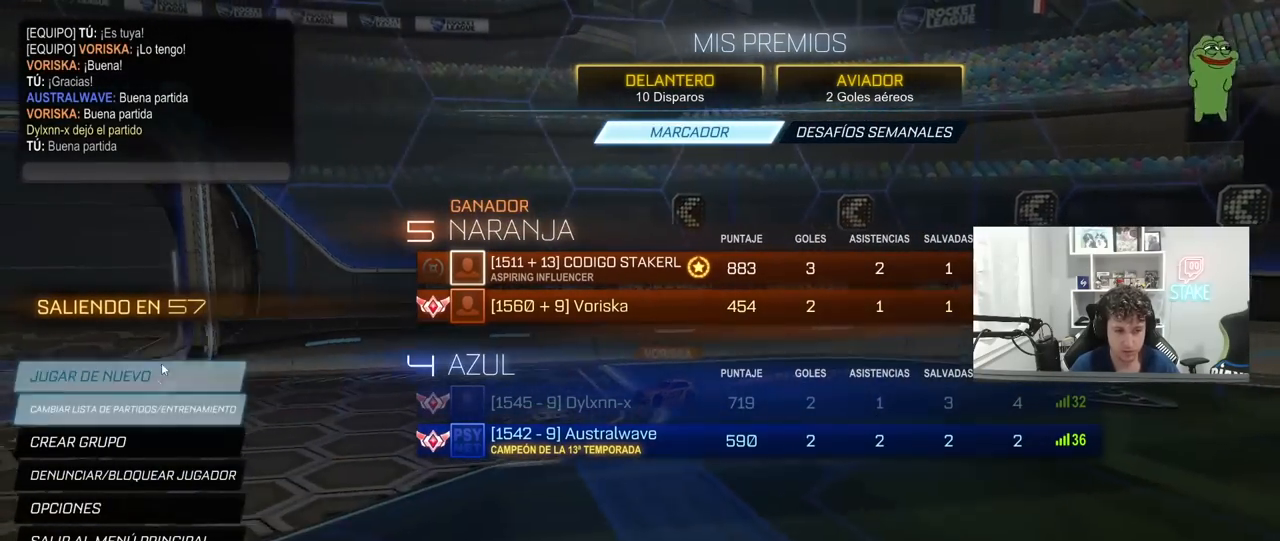
{"keys": [], "mouse": [], "mouse_move": "down", "events": []}
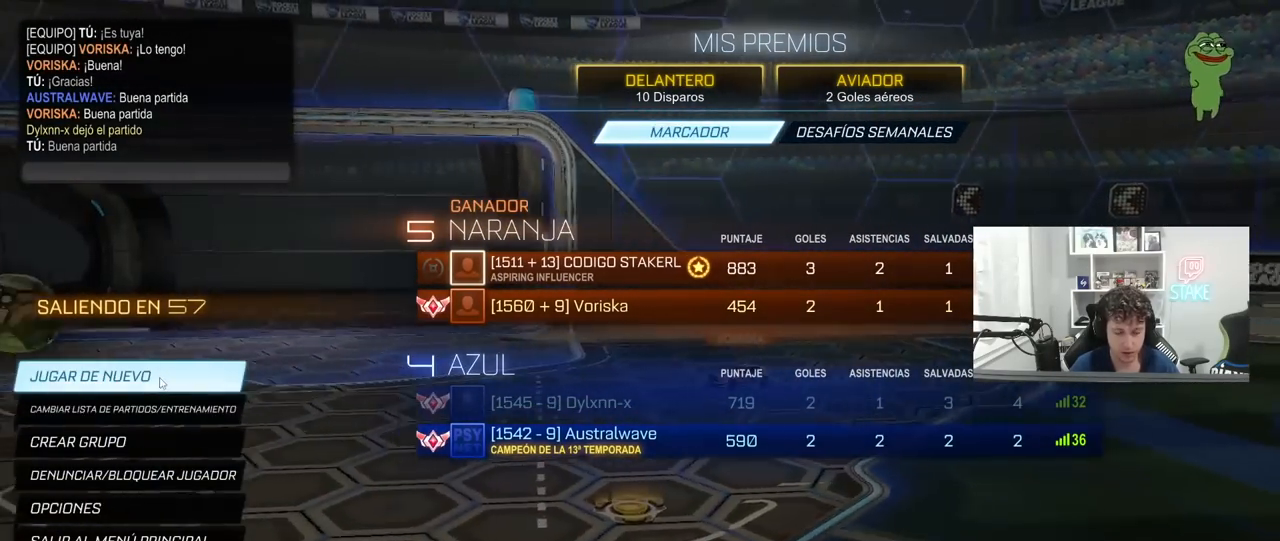
{"keys": [], "mouse": [], "mouse_move": "still", "events": []}
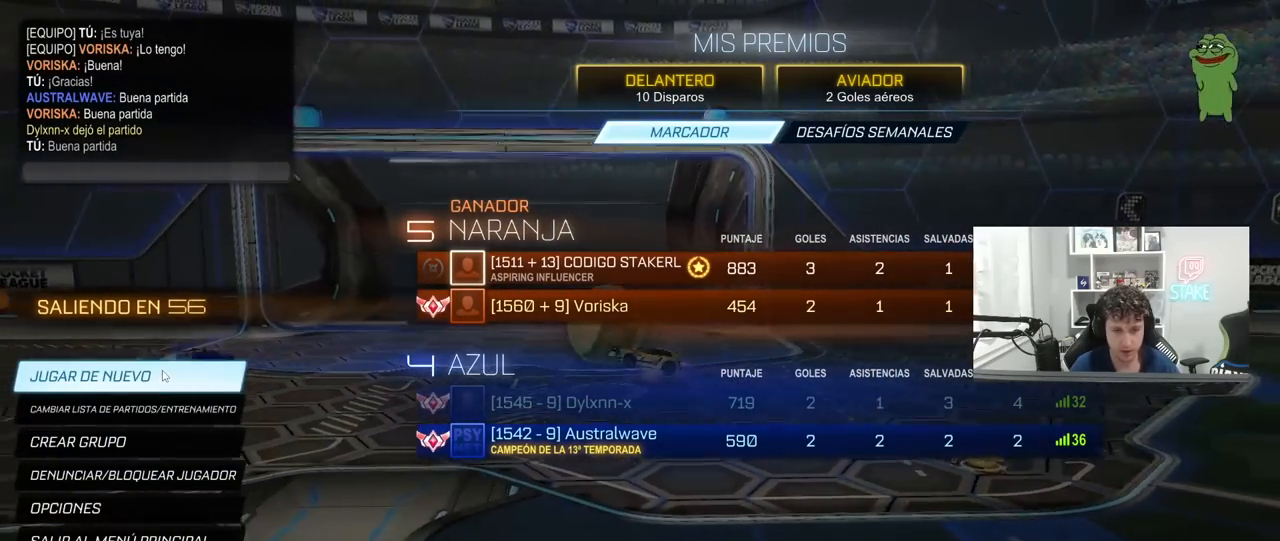
{"keys": [], "mouse": [], "mouse_move": "still", "events": []}
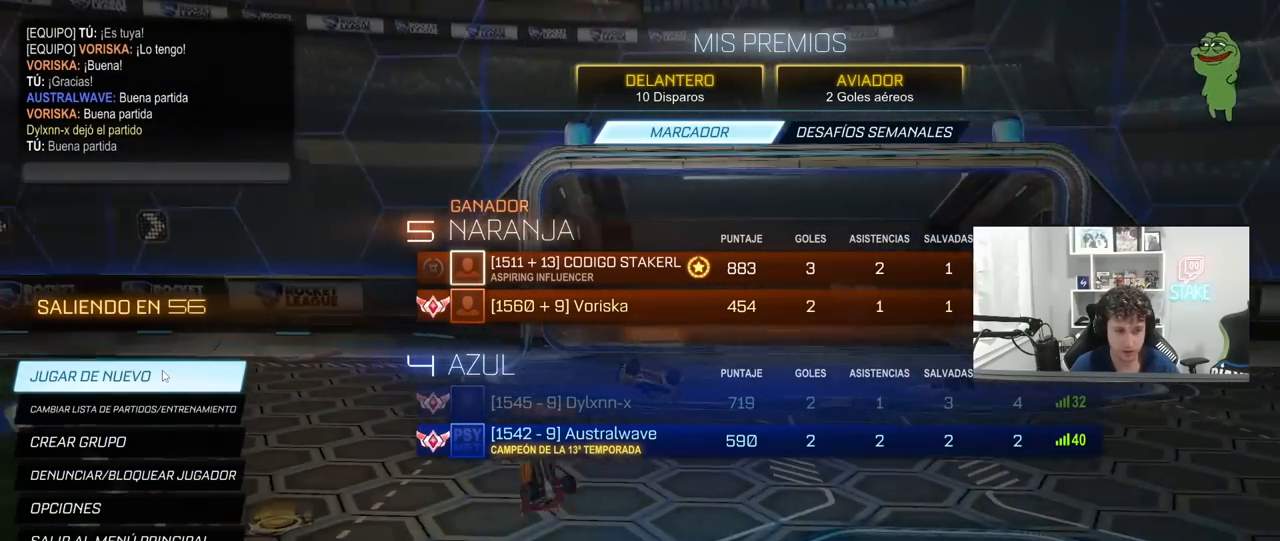
{"keys": [], "mouse": [], "mouse_move": "still", "events": []}
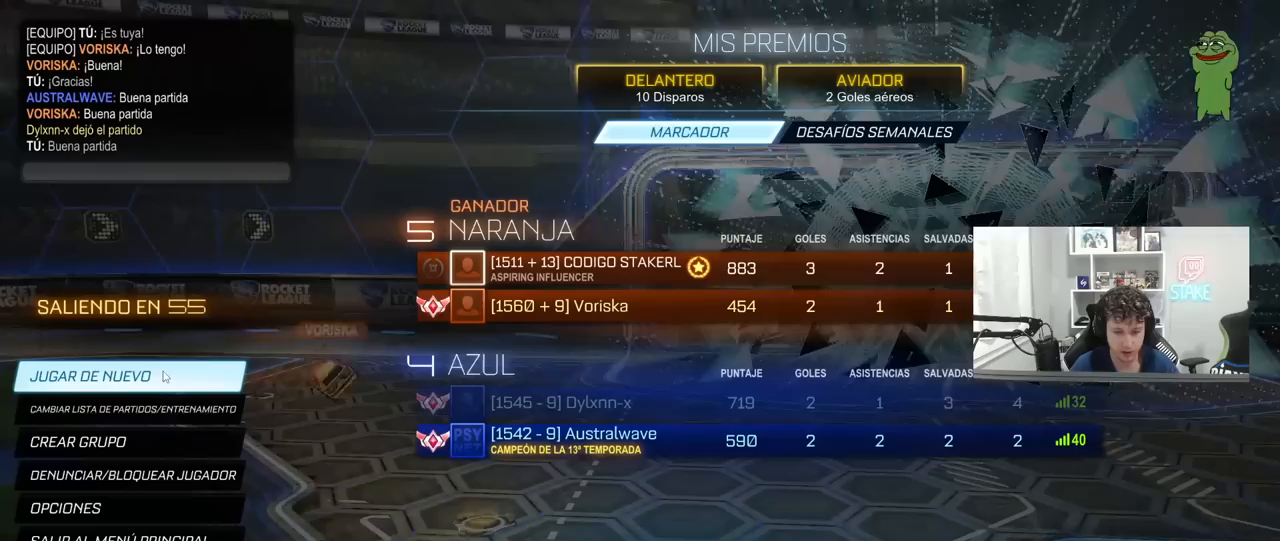
{"keys": [], "mouse": [], "mouse_move": "still", "events": [[333, "mouse_left", "down"], [467, "mouse_left", "up"]]}
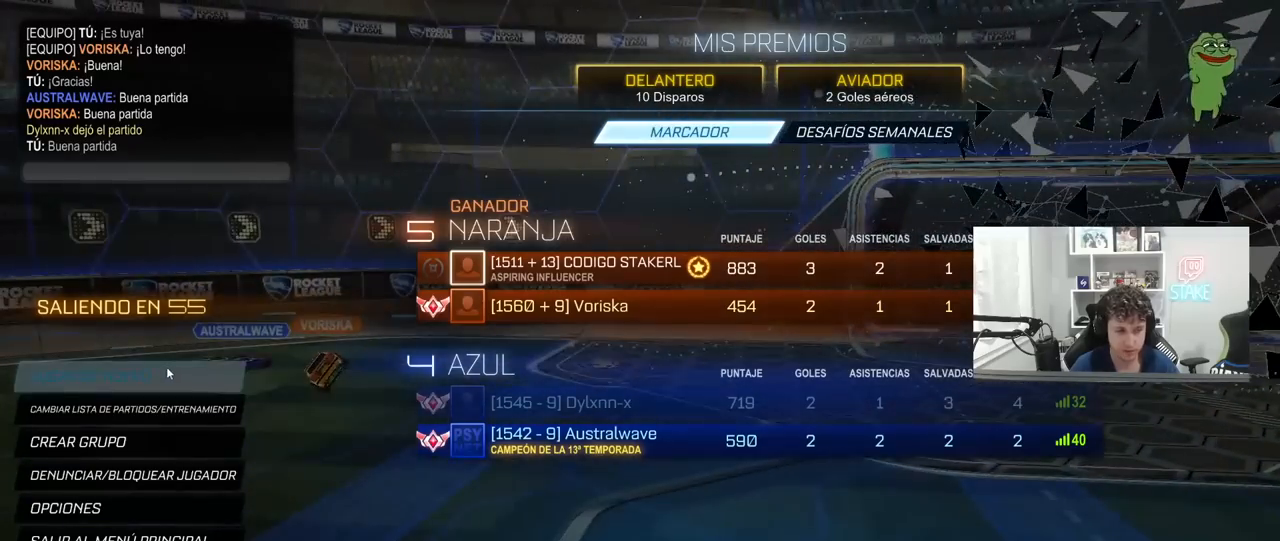
{"keys": [], "mouse": [], "mouse_move": "still", "events": []}
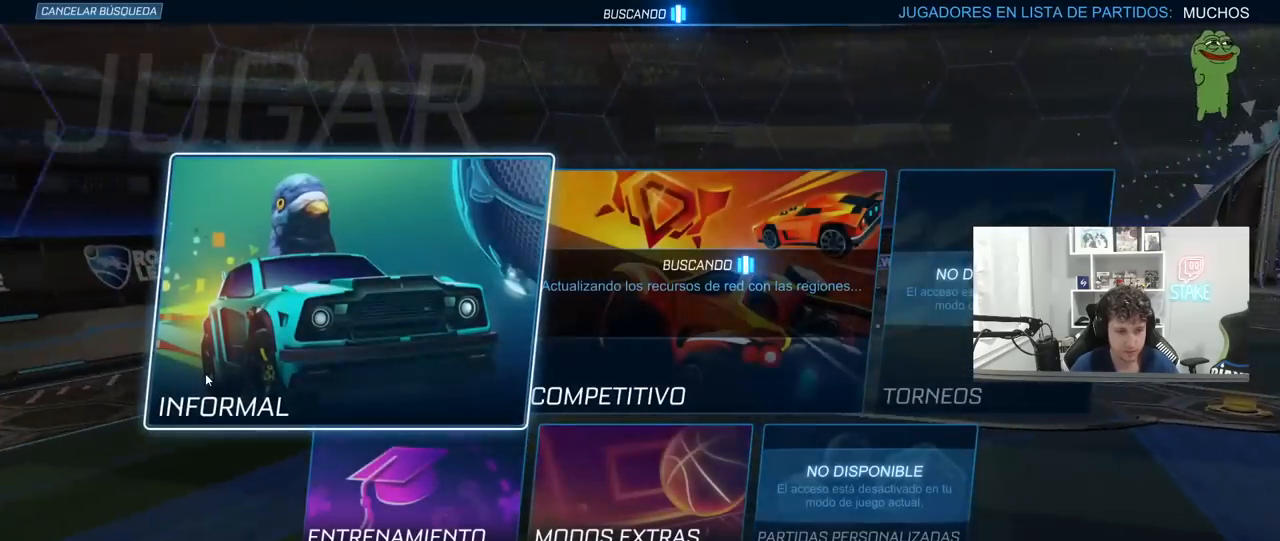
{"keys": ["tab"], "mouse": [], "mouse_move": "still", "events": [[200, "tab", "down"]]}
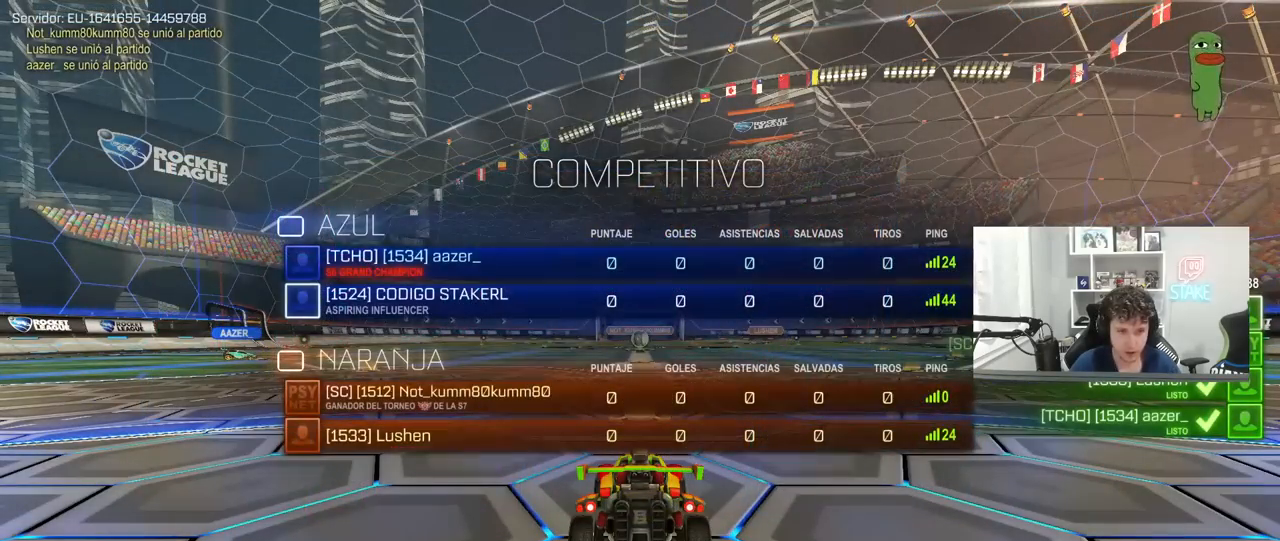
{"keys": [], "mouse": [], "mouse_move": "still", "events": [[350, "tab", "up"]]}
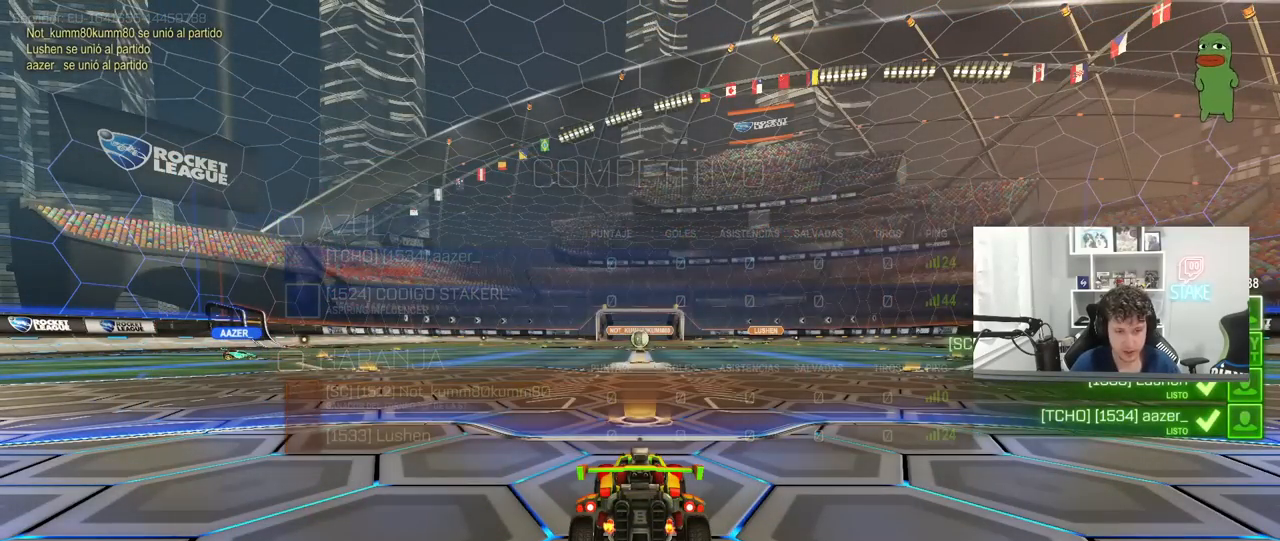
{"keys": ["tab"], "mouse": [], "mouse_move": "still", "events": [[217, "tab", "down"]]}
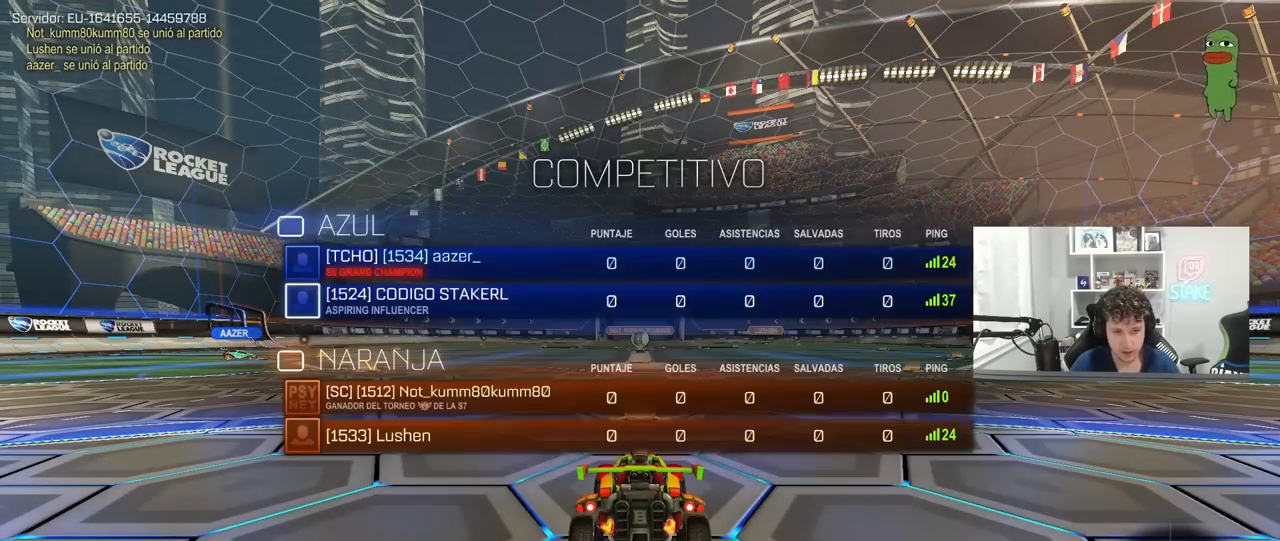
{"keys": ["tab"], "mouse": [], "mouse_move": "still", "events": [[50, "tab", "up"], [283, "tab", "down"]]}
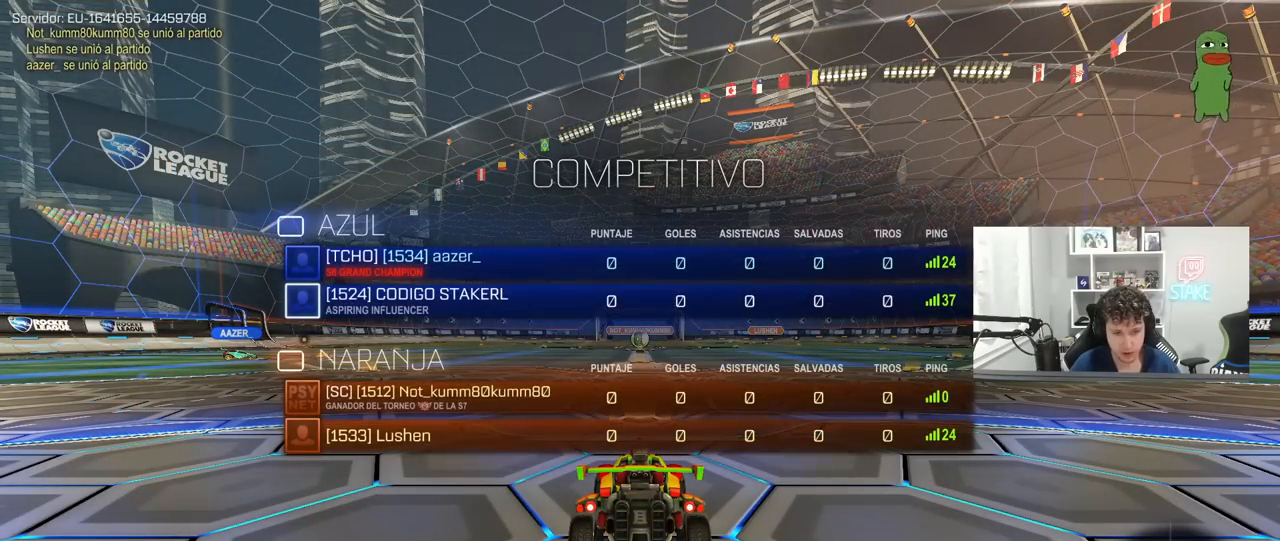
{"keys": ["tab"], "mouse": [], "mouse_move": "still", "events": []}
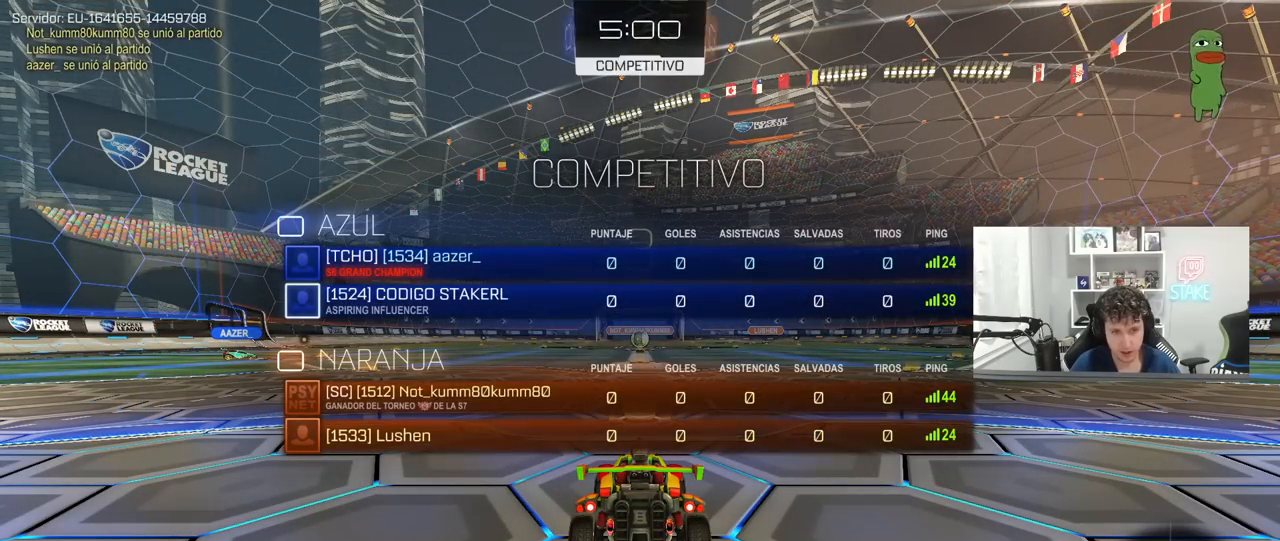
{"keys": ["tab"], "mouse": [], "mouse_move": "still", "events": []}
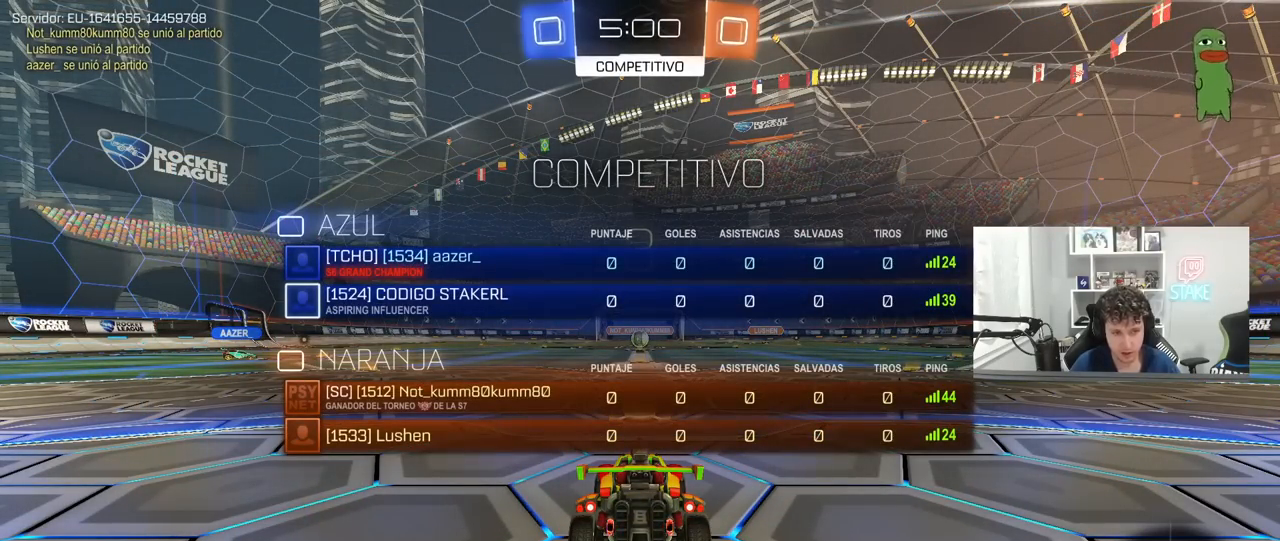
{"keys": ["tab"], "mouse": [], "mouse_move": "still", "events": [[233, "tab", "up"], [467, "tab", "down"]]}
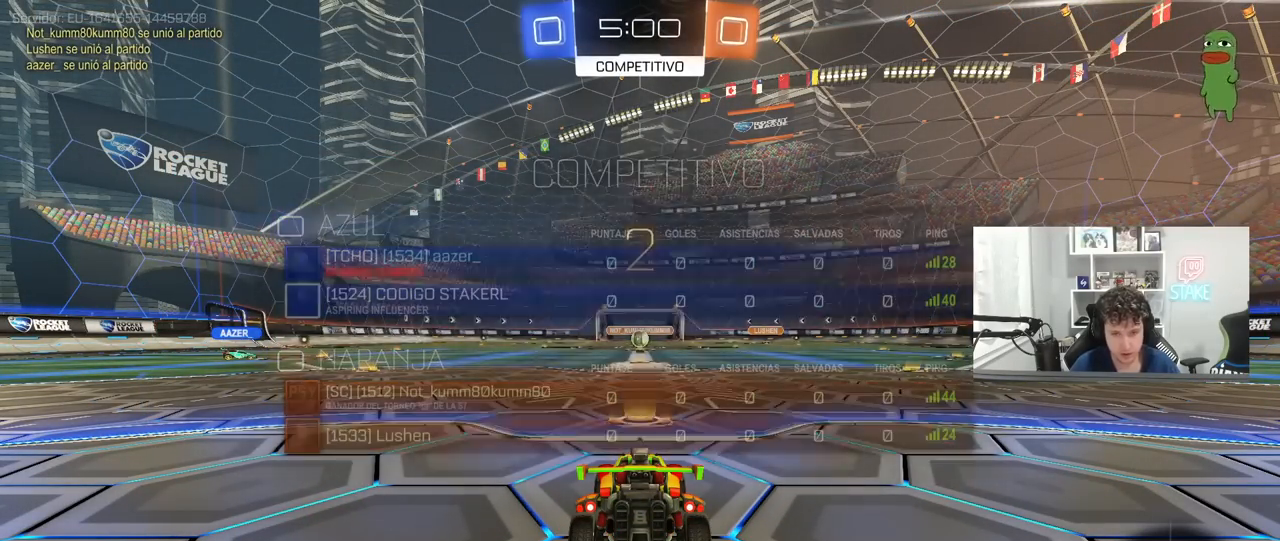
{"keys": ["w"], "mouse": ["wheel"], "mouse_move": "up", "events": [[250, "w", "down"], [433, "mouse_wheel", "down"], [433, "tab", "up"]]}
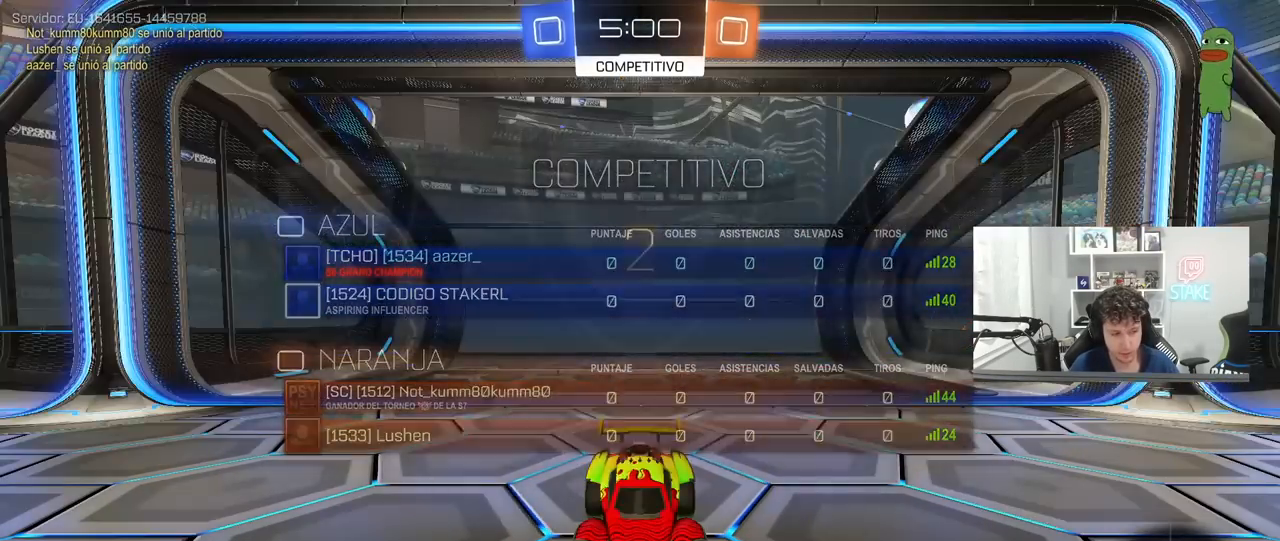
{"keys": ["w"], "mouse": ["left"], "mouse_move": "right", "events": [[67, "mouse_wheel", "up"], [267, "mouse_left", "down"]]}
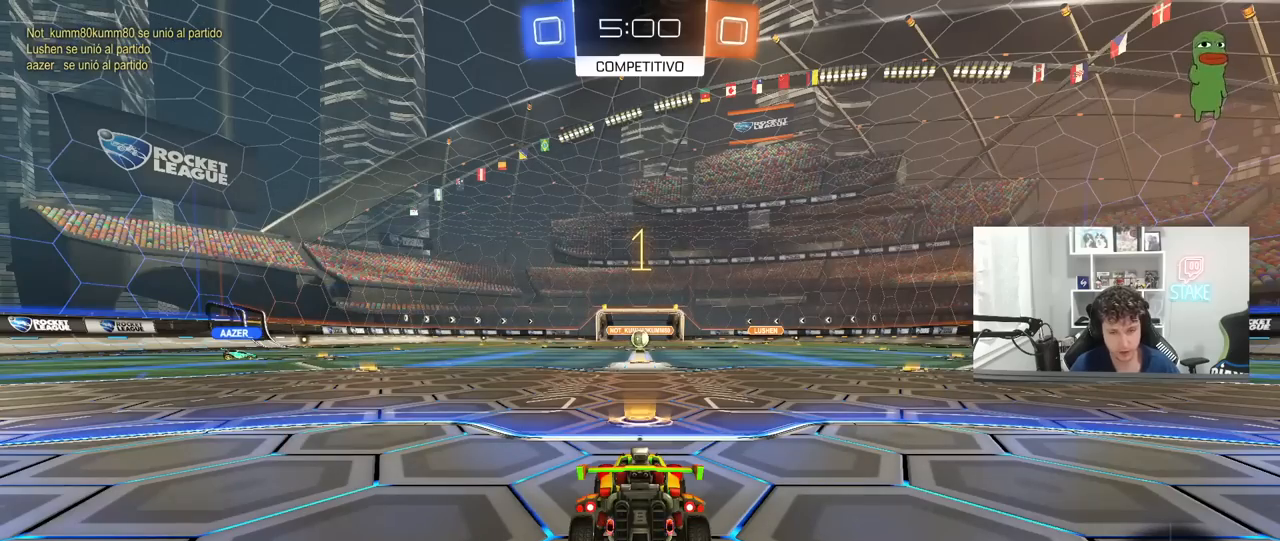
{"keys": ["w"], "mouse": ["left"], "mouse_move": "up-left", "events": []}
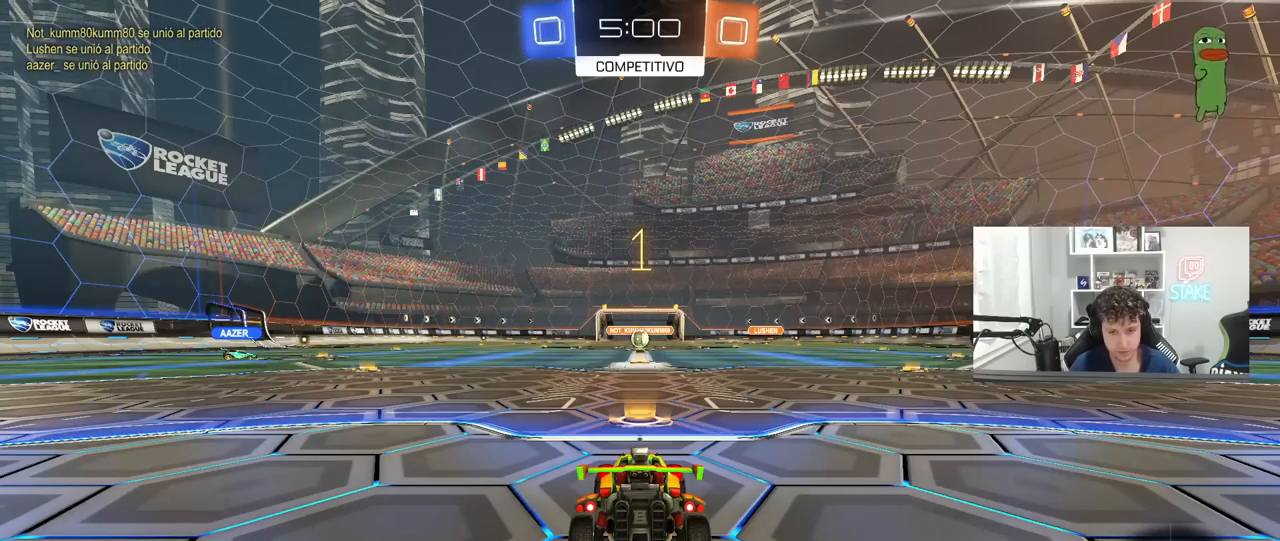
{"keys": ["a", "shift", "w"], "mouse": ["left"], "mouse_move": "still", "events": [[350, "d", "down"], [383, "mouse_right", "down"], [433, "d", "up"], [433, "shift", "down"], [483, "a", "down"], [483, "mouse_right", "up"]]}
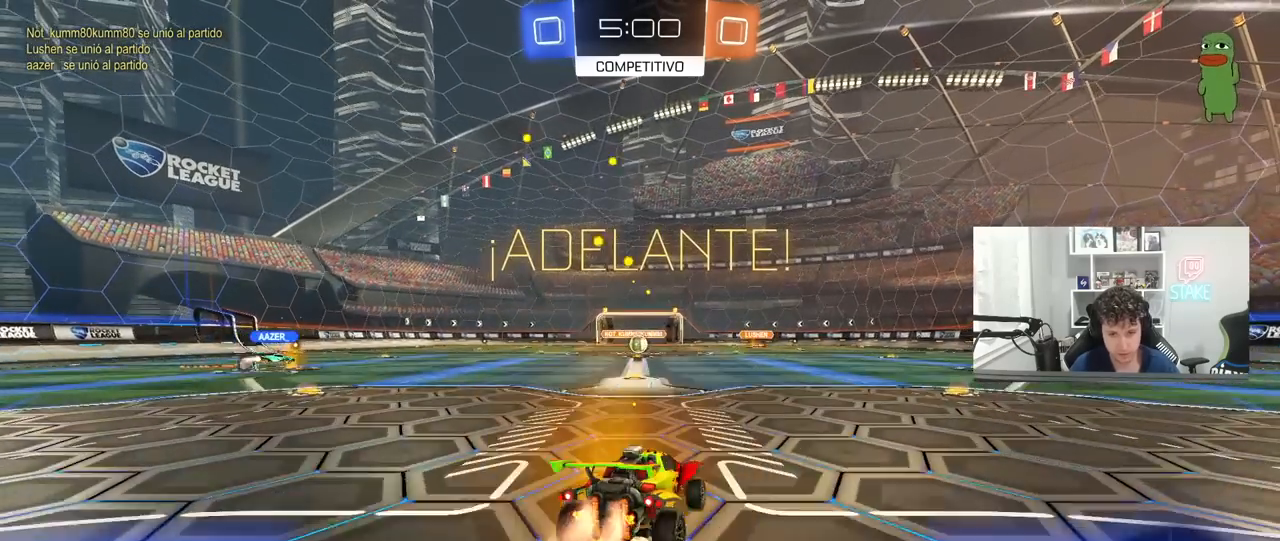
{"keys": ["a", "shift"], "mouse": ["left"], "mouse_move": "still", "events": [[33, "mouse_right", "down"], [83, "mouse_right", "up"], [83, "s", "down"], [83, "w", "up"], [367, "mouse_left", "up"], [450, "s", "up"], [500, "mouse_left", "down"]]}
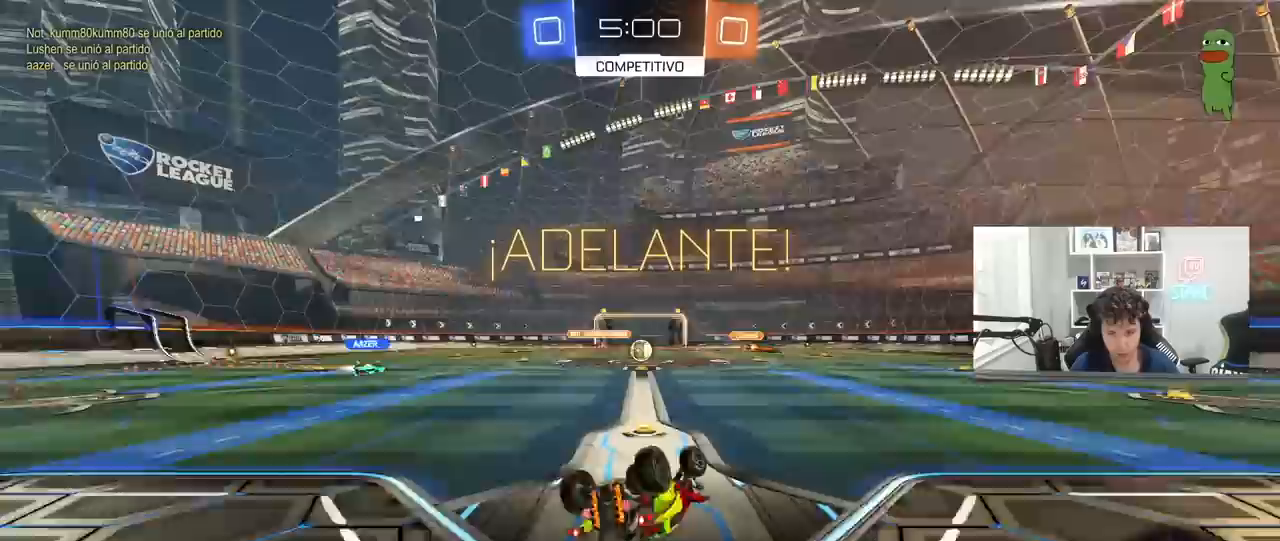
{"keys": [], "mouse": [], "mouse_move": "still", "events": [[100, "s", "down"], [183, "mouse_left", "up"], [283, "s", "up"], [333, "shift", "up"], [367, "a", "up"]]}
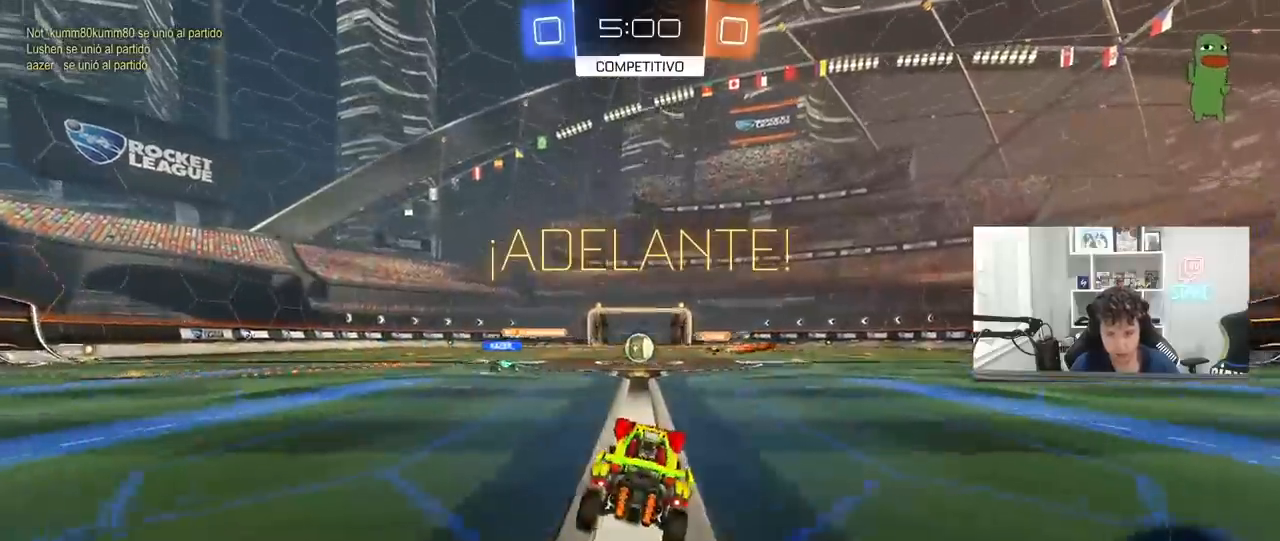
{"keys": ["w"], "mouse": [], "mouse_move": "still", "events": [[67, "w", "down"]]}
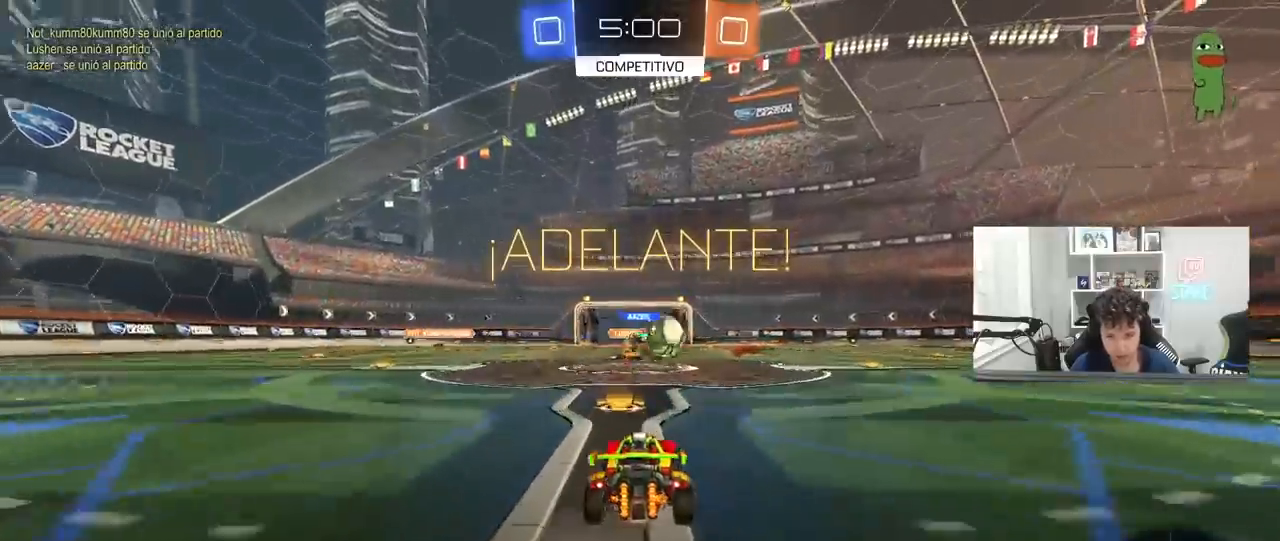
{"keys": ["d", "w"], "mouse": [], "mouse_move": "still", "events": [[33, "a", "down"], [133, "d", "down"], [167, "a", "up"], [267, "shift", "down"], [367, "shift", "up"]]}
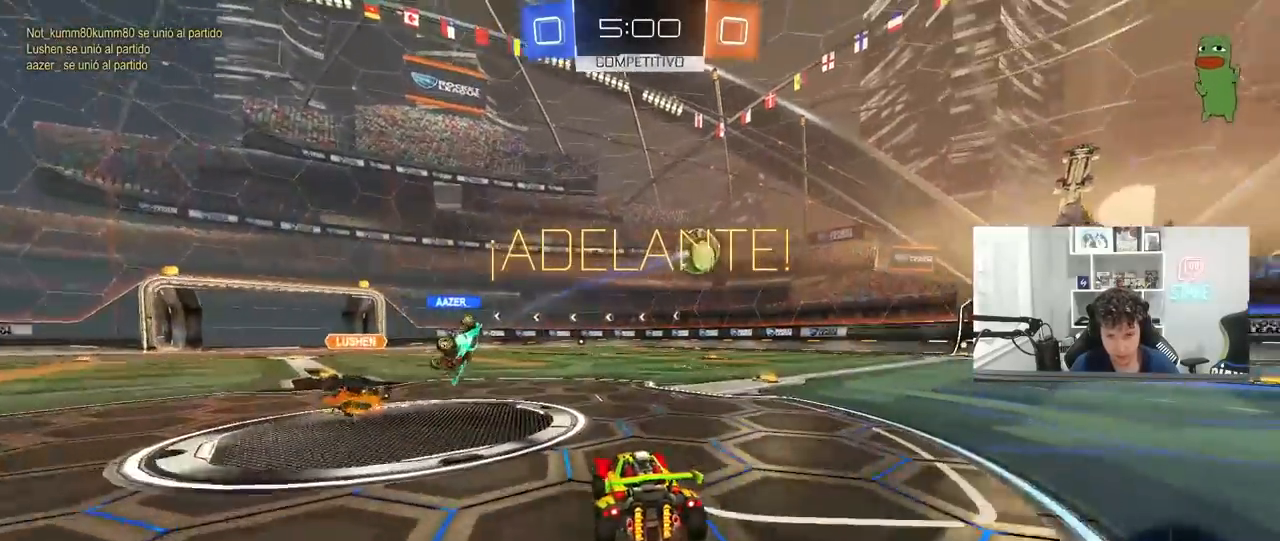
{"keys": ["d", "w"], "mouse": [], "mouse_move": "still", "events": [[100, "mouse_left", "down"], [183, "d", "up"], [367, "d", "down"], [467, "mouse_left", "up"]]}